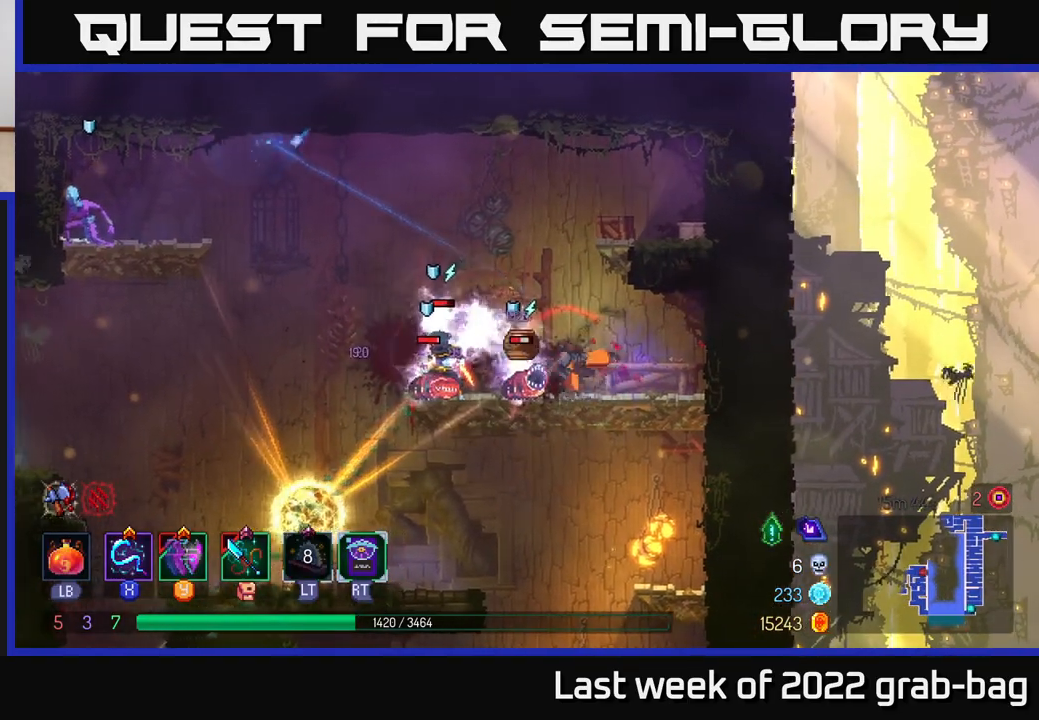
Gameplay with a controller (Xbox layout); each line is a JSON object with the inputs held at the frame after it. "events" lists button and stick changes between this image and that frame as [ms after this image, input, new state], when the widget could be followed in between.
{"buttons": ["X"], "left_stick": "right", "right_stick": "center", "events": [[50, "B", "up"], [133, "B", "down"], [200, "B", "up"], [267, "left_stick", "center"], [317, "X", "down"], [317, "left_stick", "right"], [367, "X", "up"], [467, "X", "down"]]}
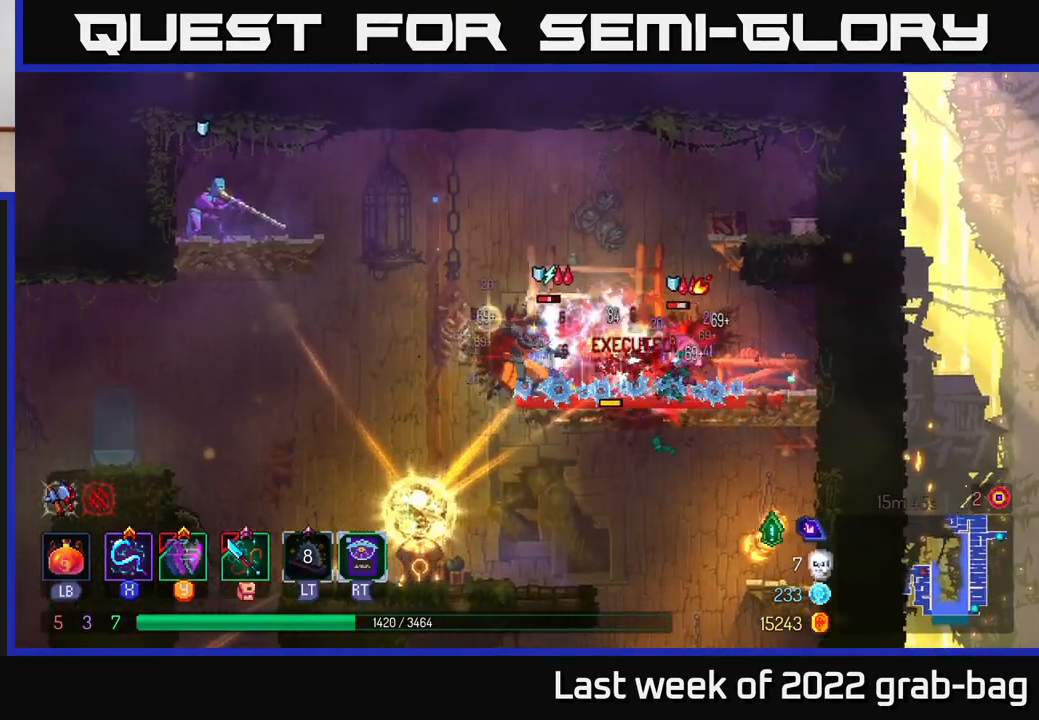
{"buttons": ["B"], "left_stick": "right", "right_stick": "center", "events": [[17, "left_stick", "center"], [33, "X", "up"], [117, "X", "down"], [183, "X", "up"], [183, "left_stick", "right"], [283, "X", "down"], [350, "X", "up"], [467, "B", "down"]]}
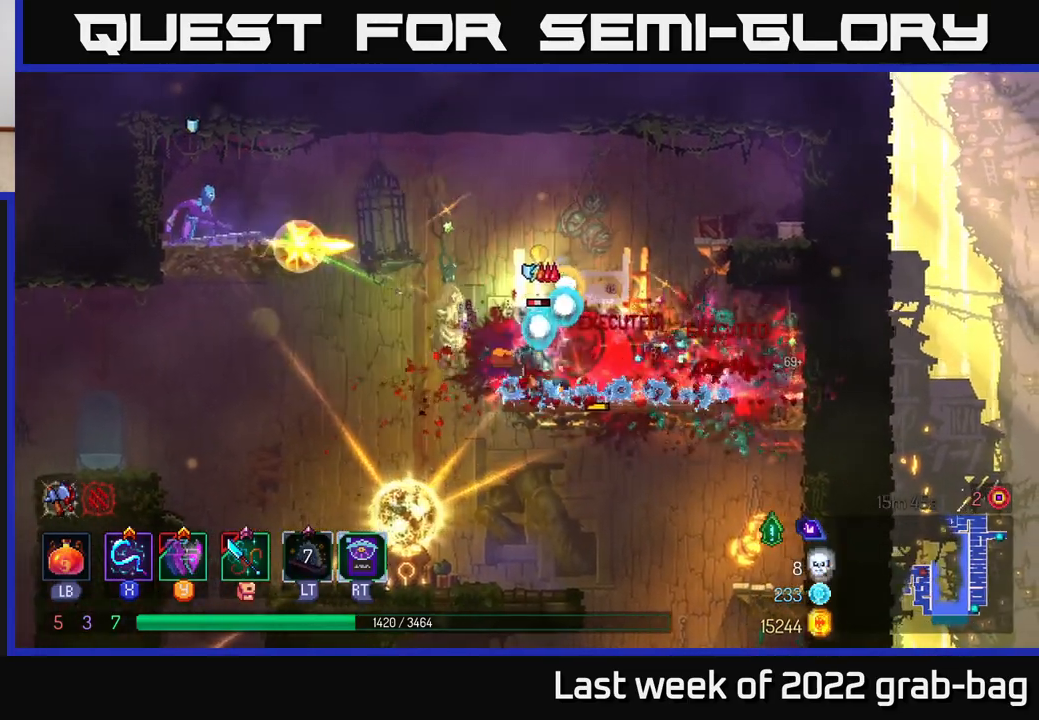
{"buttons": [], "left_stick": "left", "right_stick": "center", "events": [[133, "B", "up"], [283, "A", "down"], [383, "left_stick", "left"], [450, "A", "up"]]}
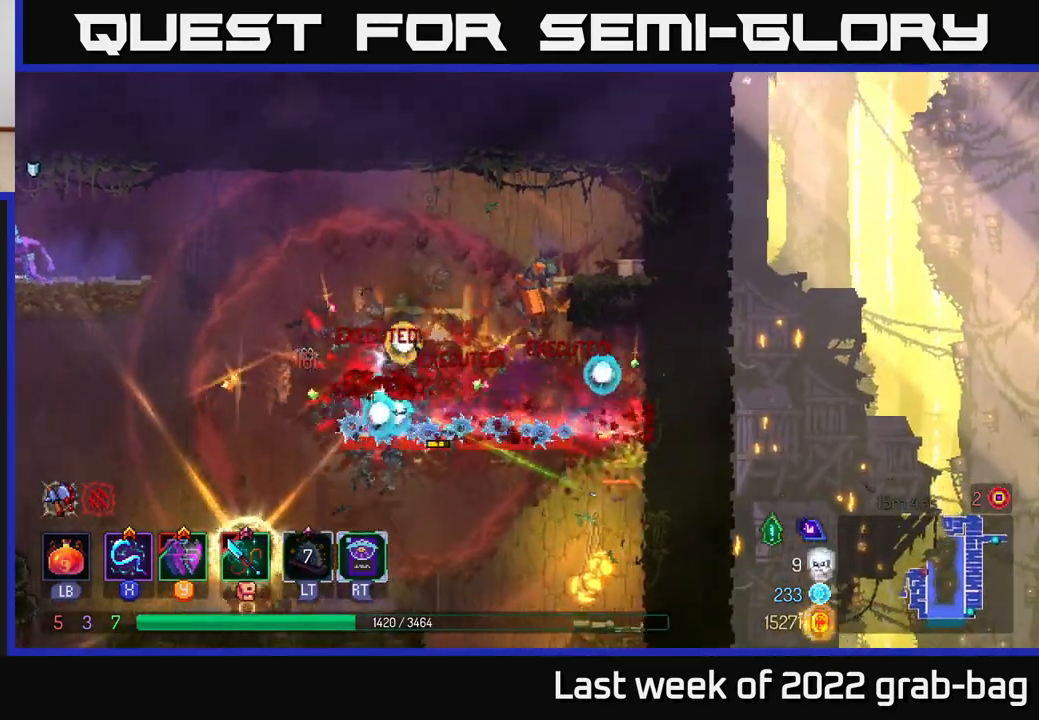
{"buttons": [], "left_stick": "left", "right_stick": "center", "events": [[250, "A", "down"], [400, "A", "up"]]}
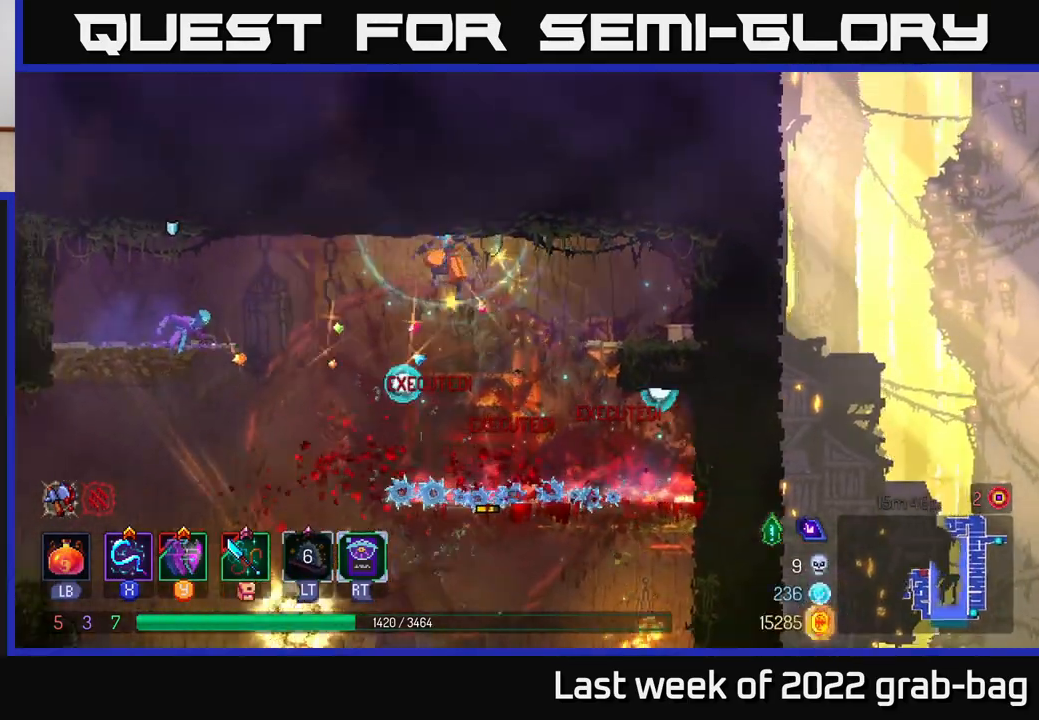
{"buttons": [], "left_stick": "left", "right_stick": "center", "events": [[117, "Y", "down"], [200, "Y", "up"], [400, "X", "down"], [483, "X", "up"]]}
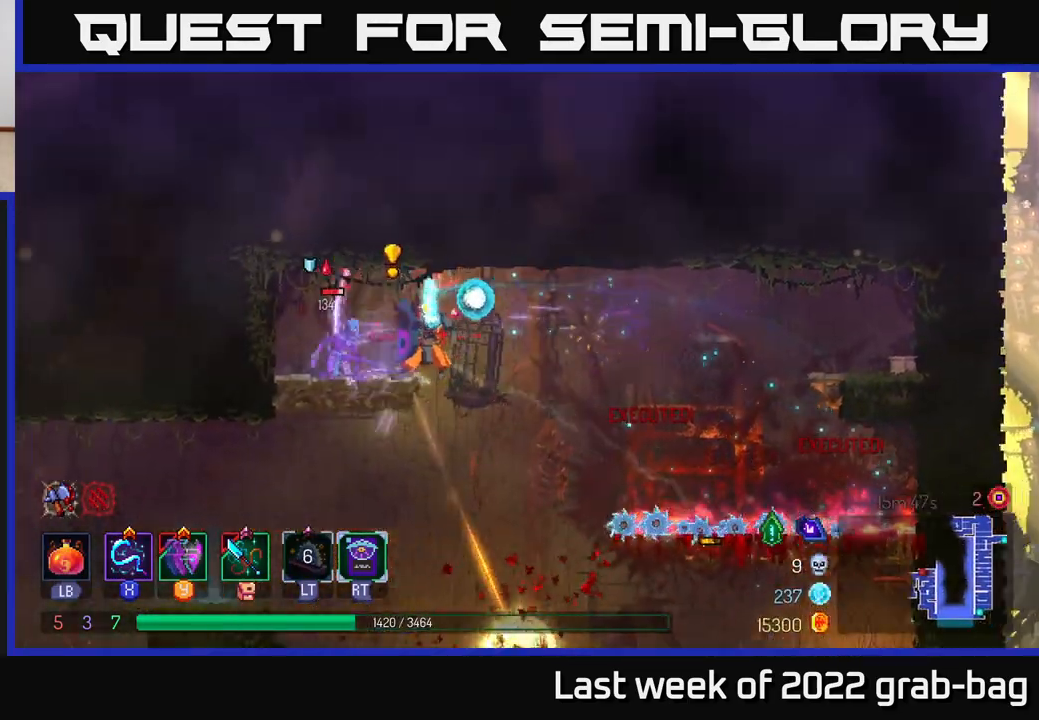
{"buttons": [], "left_stick": "center", "right_stick": "center", "events": [[67, "X", "down"], [117, "left_stick", "center"], [150, "X", "up"], [233, "X", "down"], [250, "left_stick", "left"], [300, "X", "up"], [383, "X", "down"], [400, "left_stick", "center"], [483, "X", "up"]]}
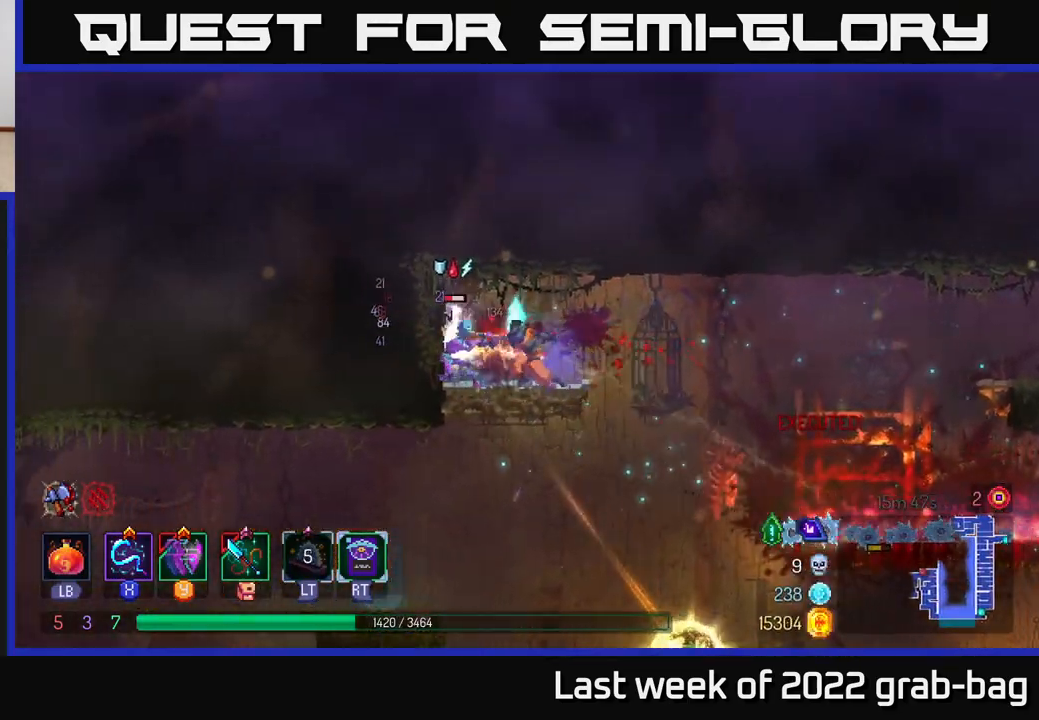
{"buttons": [], "left_stick": "left", "right_stick": "center", "events": [[50, "X", "down"], [150, "X", "up"], [233, "X", "down"], [267, "left_stick", "left"], [283, "X", "up"], [350, "B", "down"], [450, "B", "up"]]}
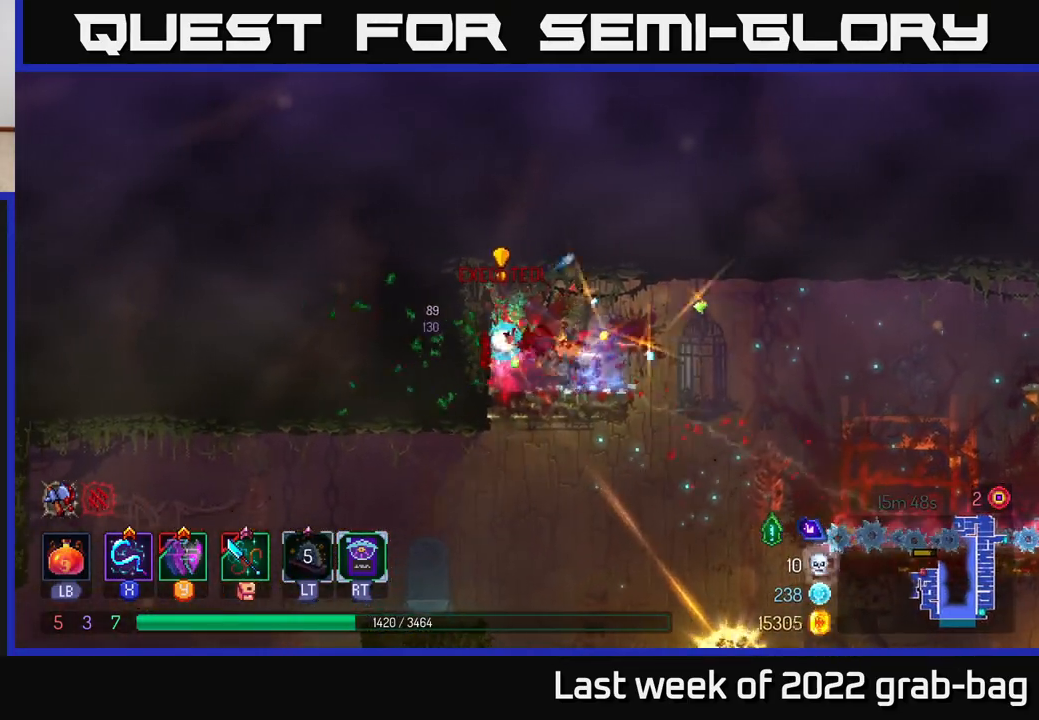
{"buttons": [], "left_stick": "right", "right_stick": "down", "events": [[133, "left_stick", "center"], [183, "left_stick", "right"], [500, "right_stick", "down"]]}
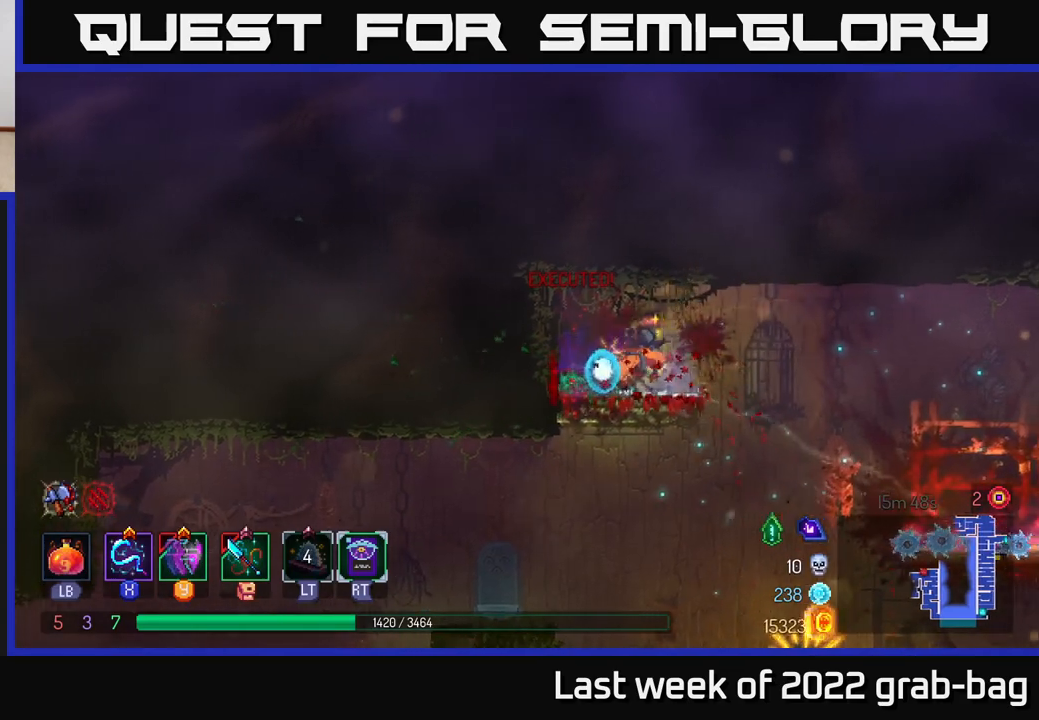
{"buttons": [], "left_stick": "center", "right_stick": "center", "events": [[300, "right_stick", "center"], [317, "left_stick", "down"], [350, "A", "down"], [417, "A", "up"], [500, "left_stick", "center"]]}
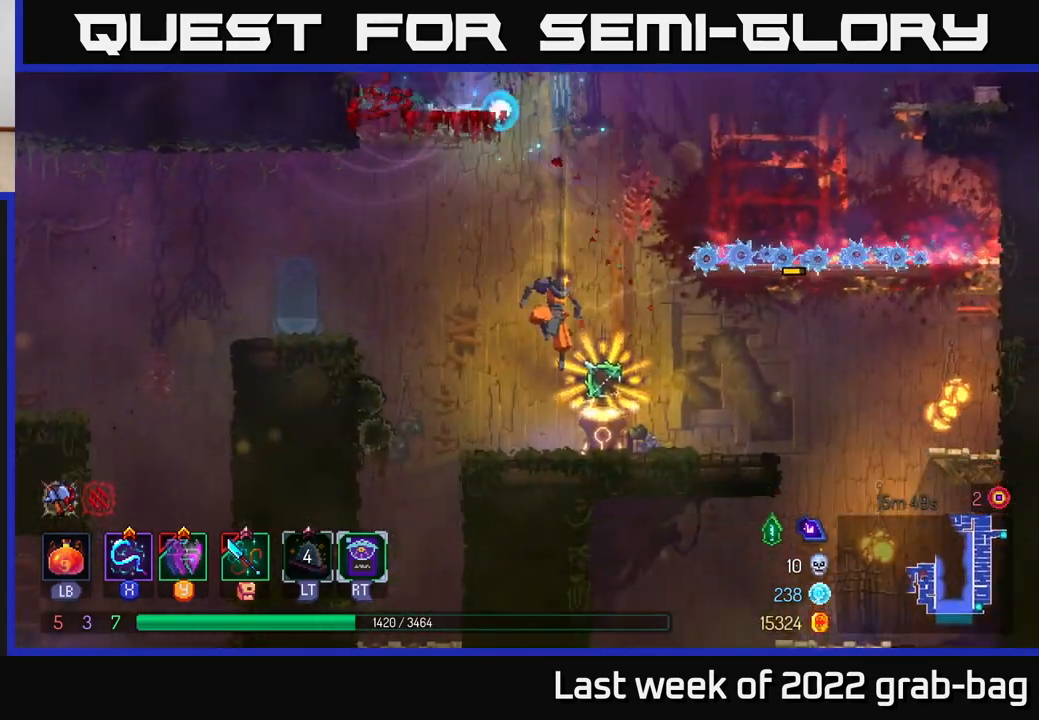
{"buttons": [], "left_stick": "left", "right_stick": "center", "events": [[383, "left_stick", "left"]]}
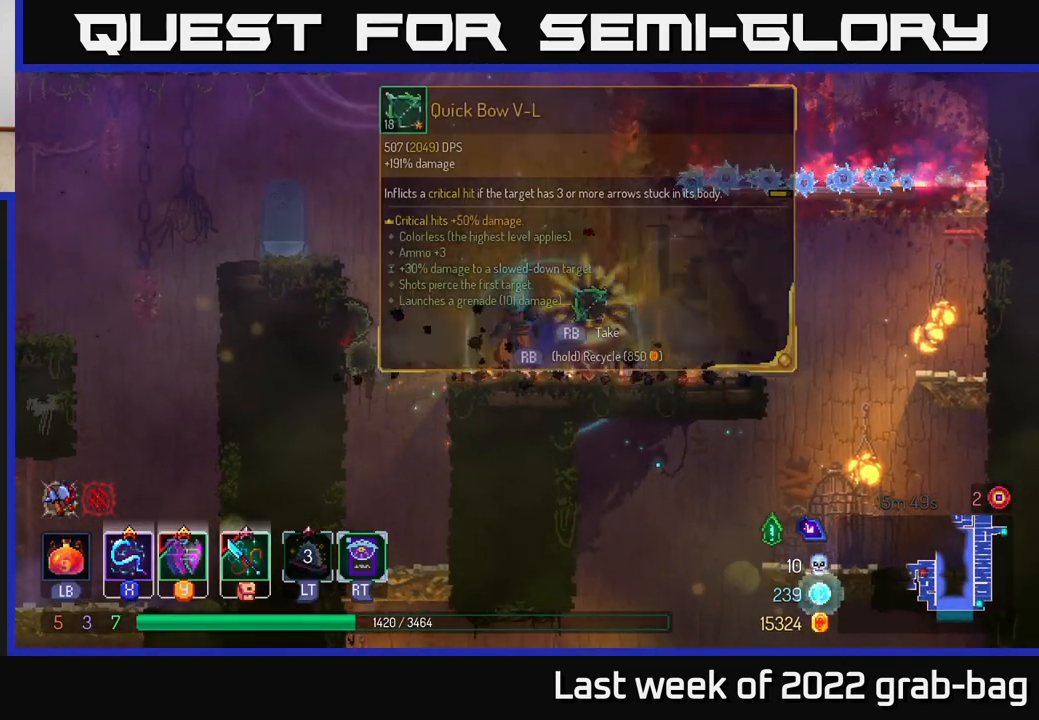
{"buttons": [], "left_stick": "right", "right_stick": "center", "events": [[200, "left_stick", "right"]]}
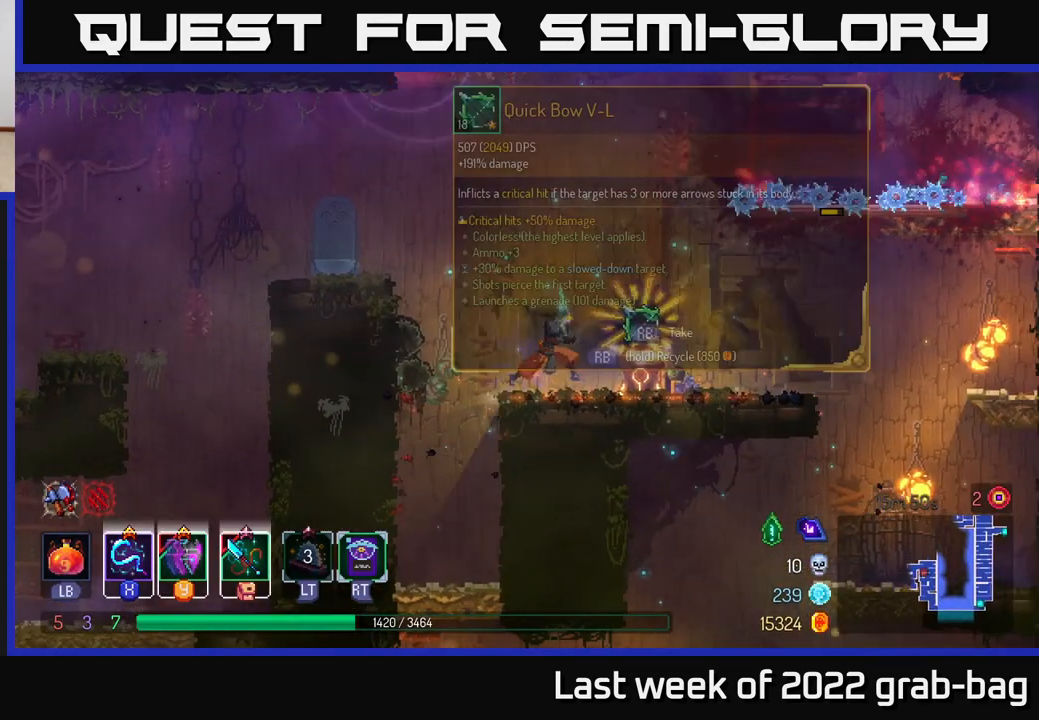
{"buttons": [], "left_stick": "center", "right_stick": "center", "events": [[83, "left_stick", "center"]]}
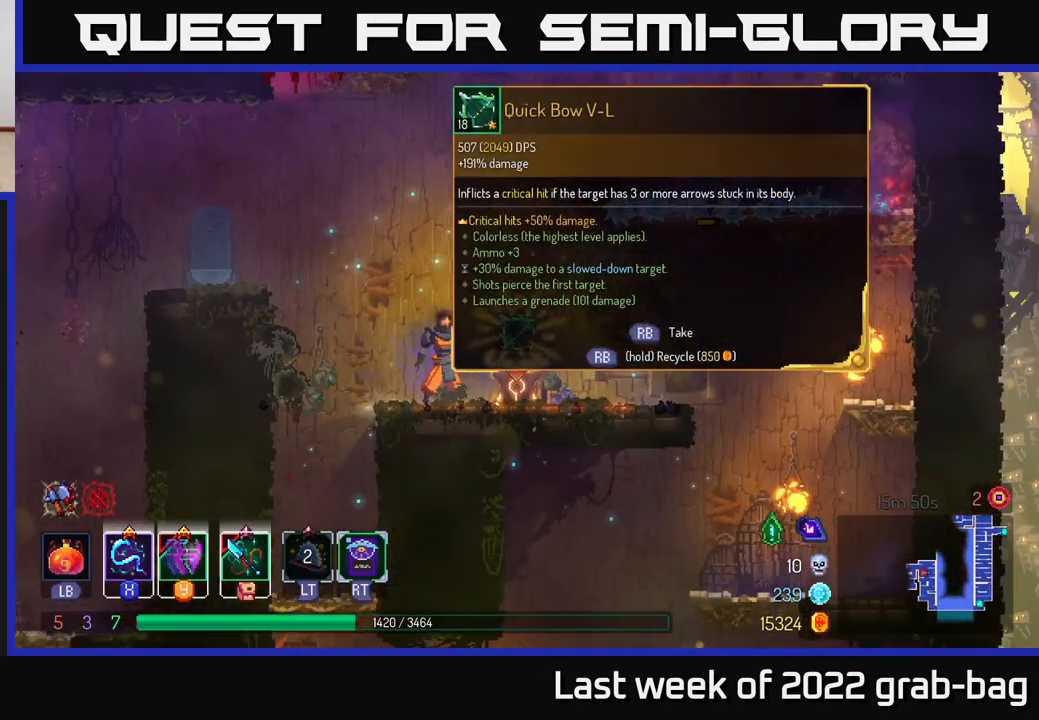
{"buttons": [], "left_stick": "center", "right_stick": "center", "events": [[50, "R1", "down"], [117, "R1", "up"]]}
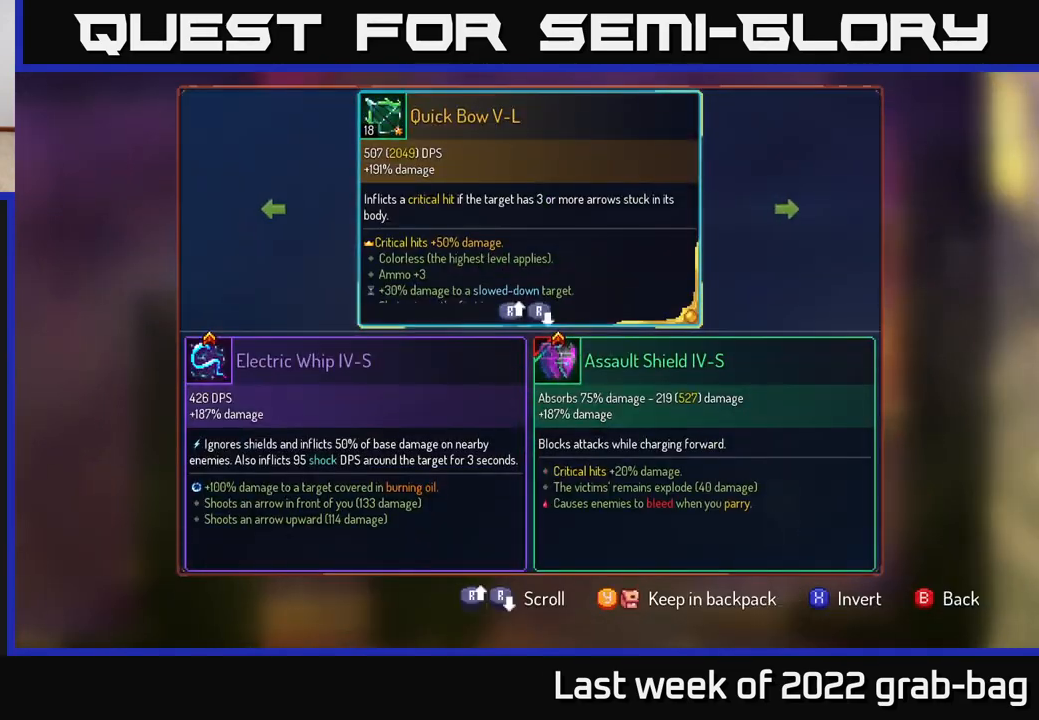
{"buttons": [], "left_stick": "center", "right_stick": "center", "events": []}
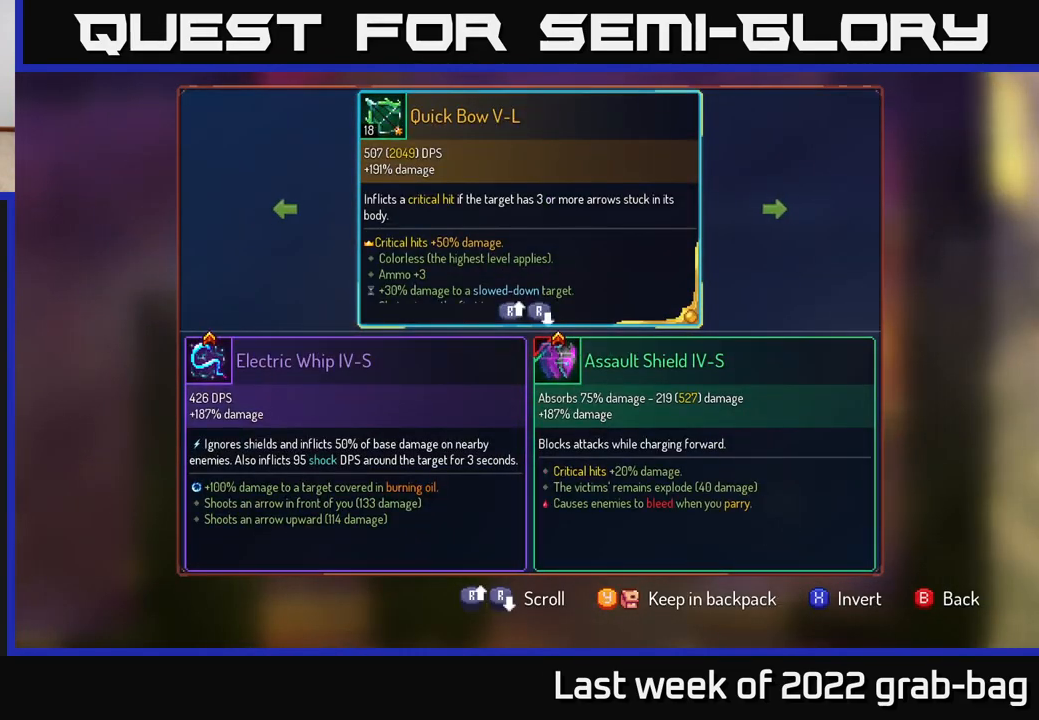
{"buttons": [], "left_stick": "center", "right_stick": "center", "events": []}
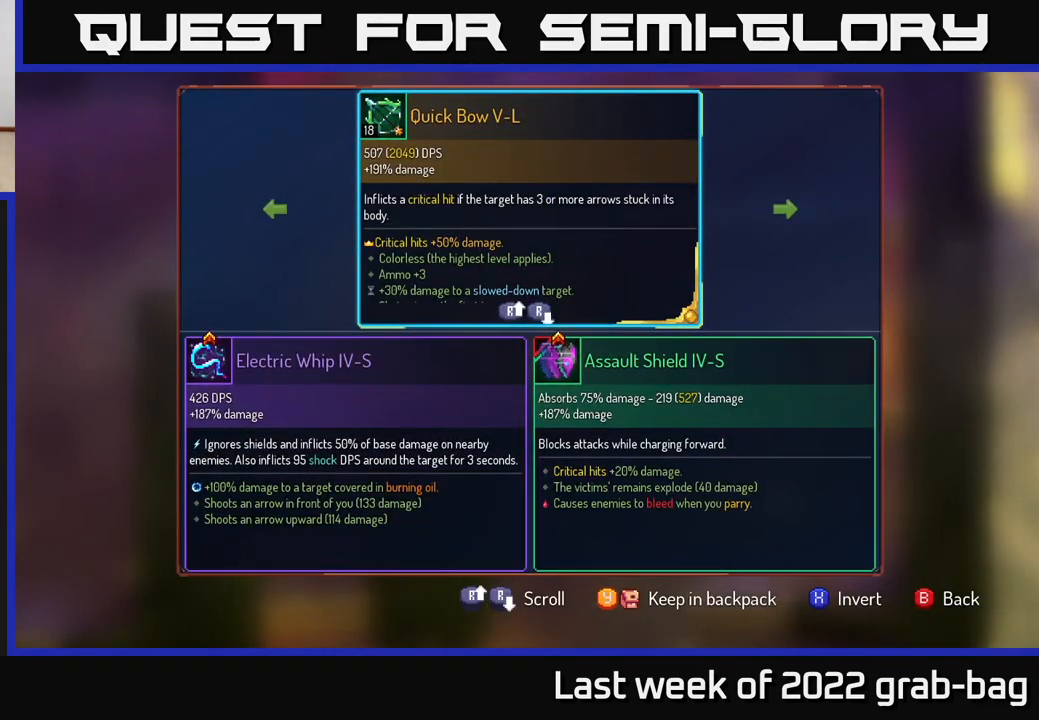
{"buttons": [], "left_stick": "center", "right_stick": "center", "events": []}
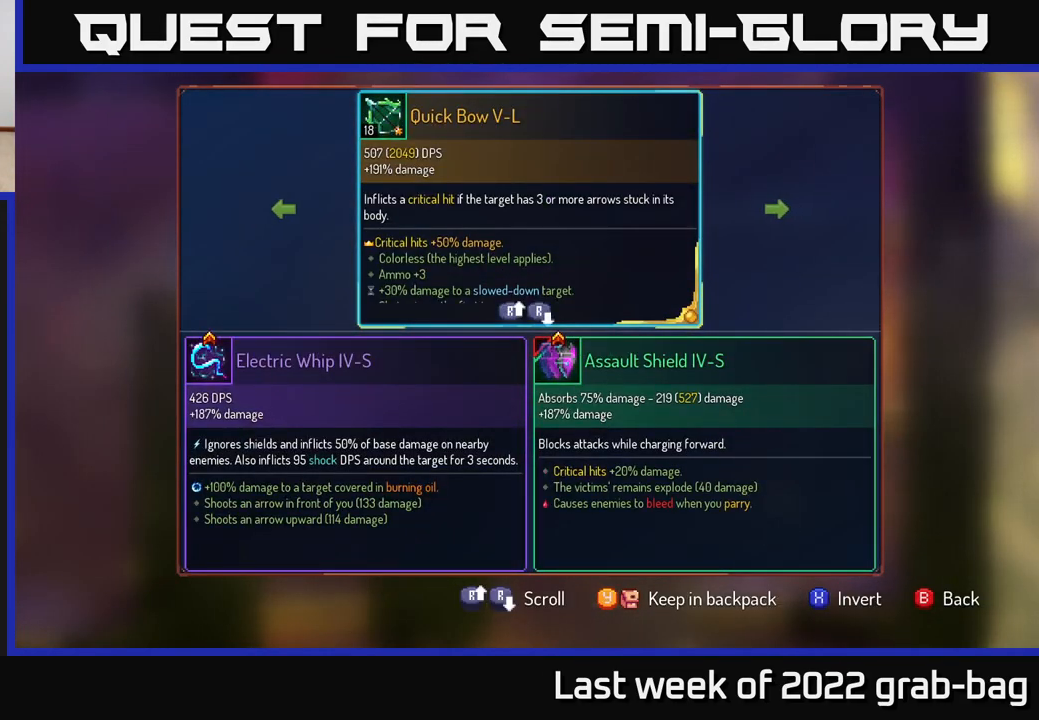
{"buttons": [], "left_stick": "center", "right_stick": "center", "events": []}
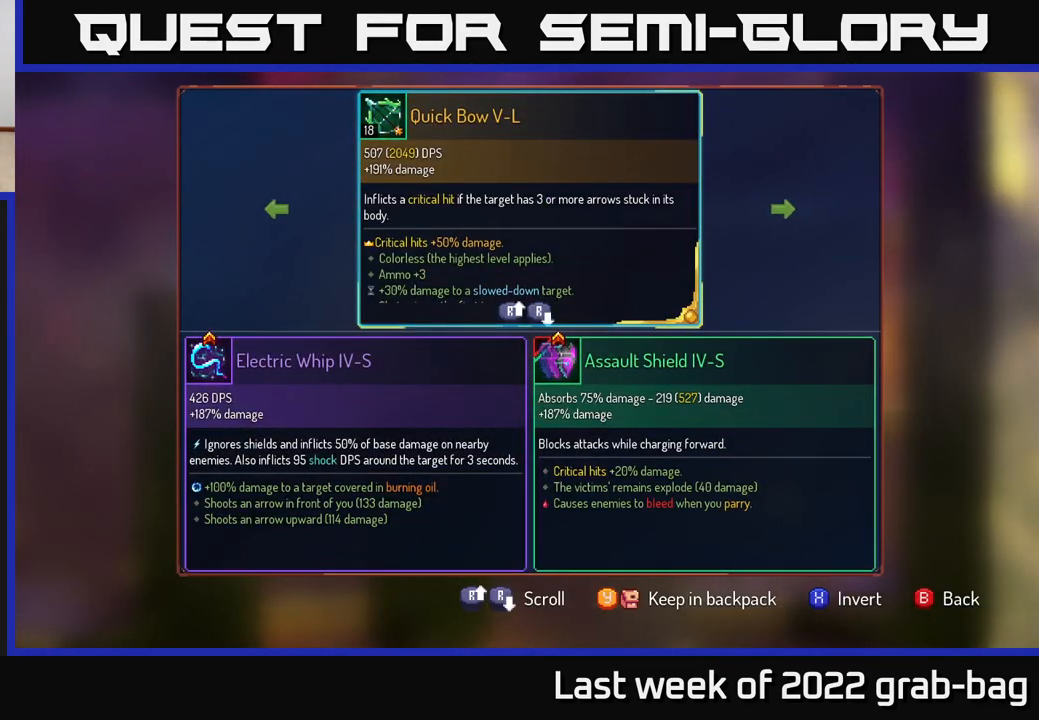
{"buttons": [], "left_stick": "center", "right_stick": "center", "events": []}
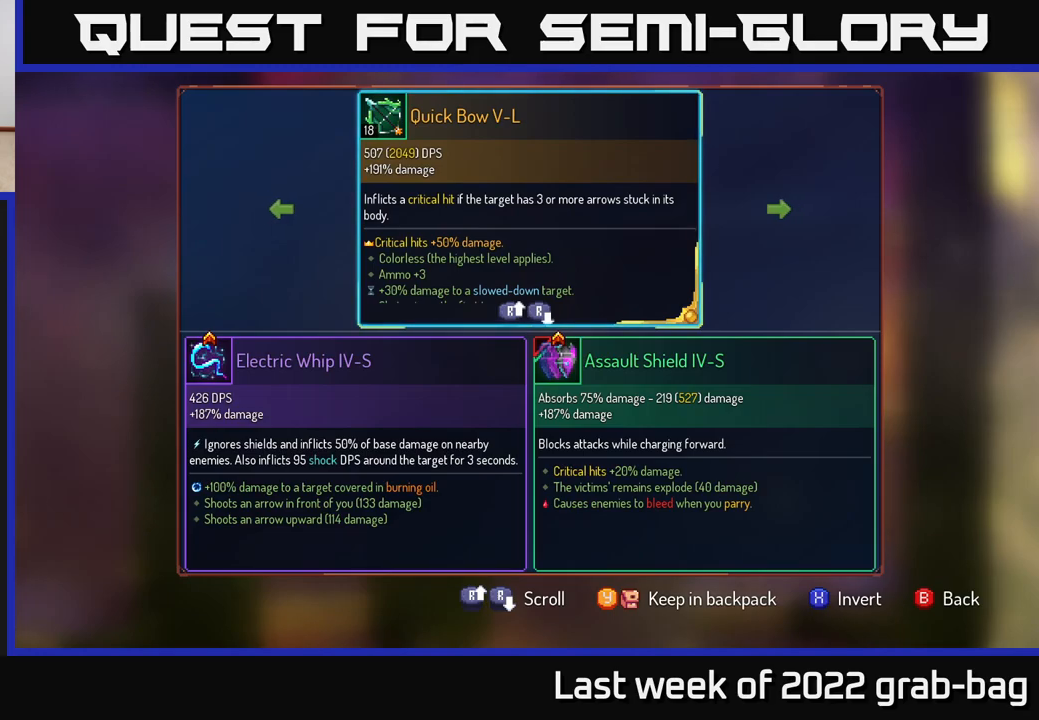
{"buttons": ["R1"], "left_stick": "center", "right_stick": "center", "events": [[167, "B", "down"], [200, "B", "up"], [333, "R1", "down"]]}
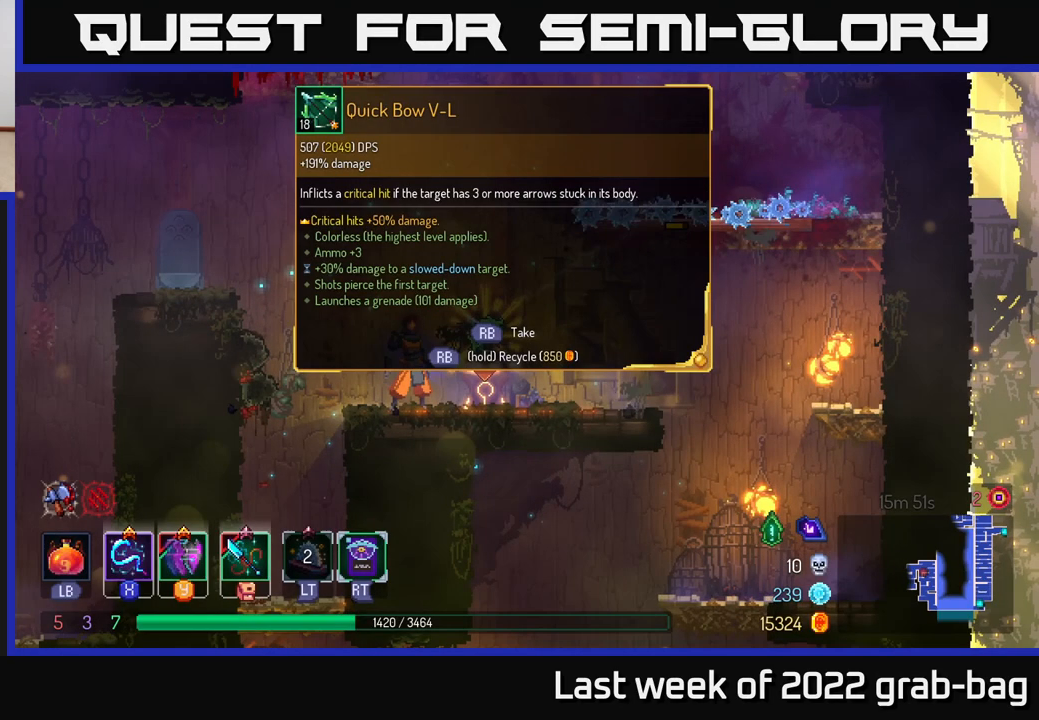
{"buttons": ["R1"], "left_stick": "center", "right_stick": "center", "events": []}
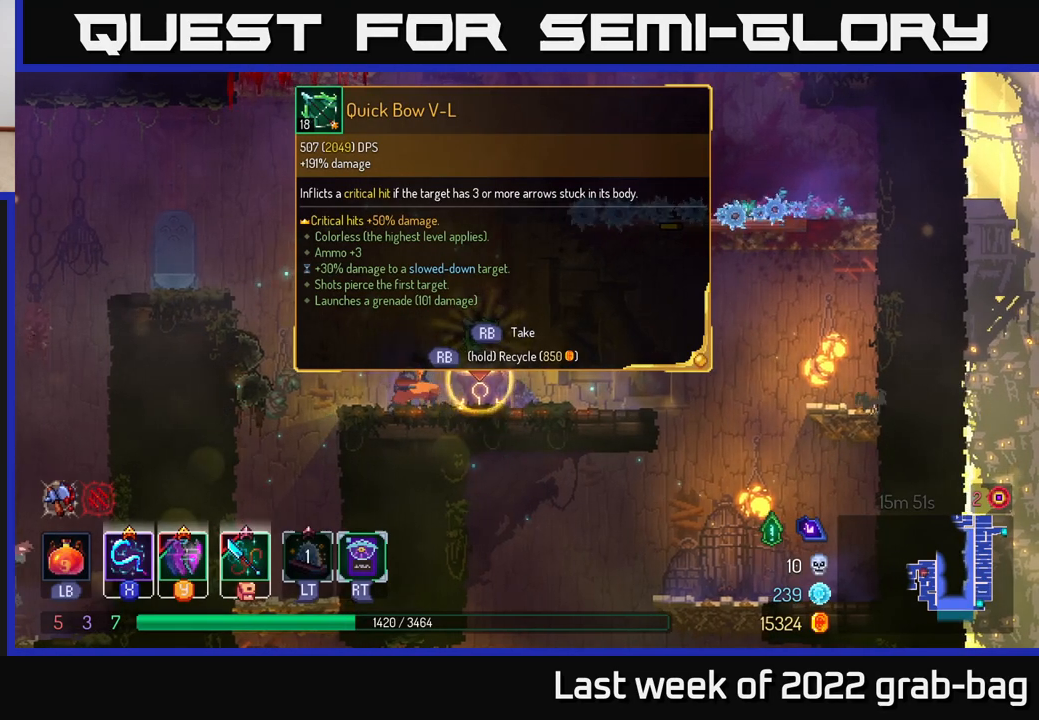
{"buttons": [], "left_stick": "left", "right_stick": "center", "events": [[200, "R1", "up"], [200, "left_stick", "left"], [367, "A", "down"], [450, "A", "up"]]}
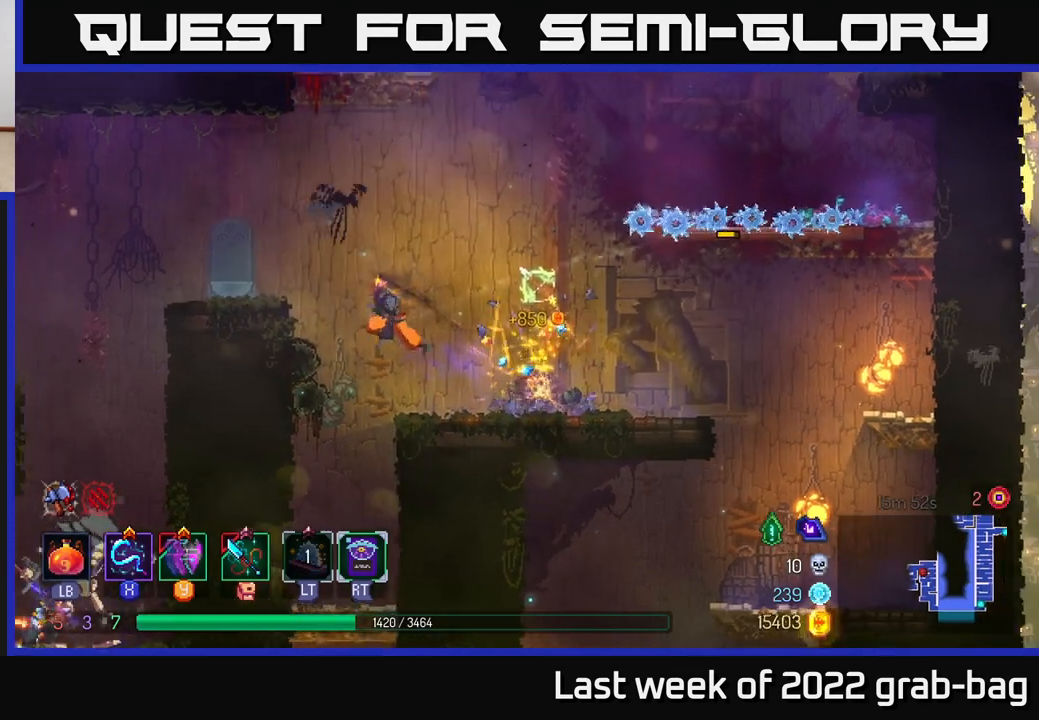
{"buttons": [], "left_stick": "left", "right_stick": "center", "events": [[50, "A", "down"], [183, "A", "up"]]}
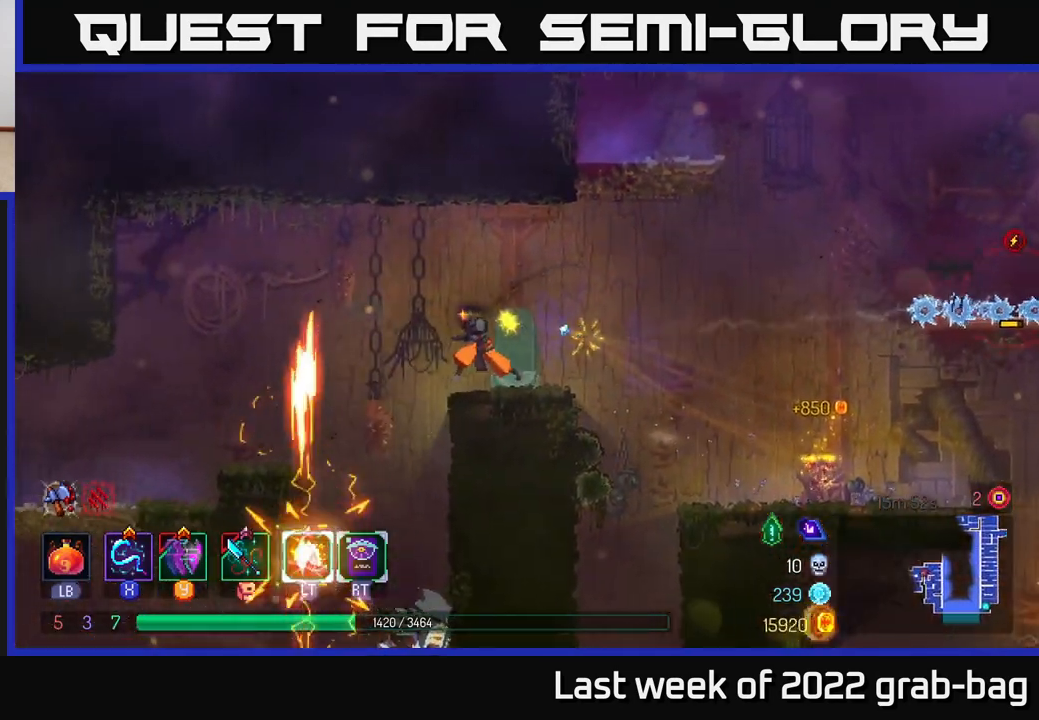
{"buttons": [], "left_stick": "center", "right_stick": "center", "events": [[133, "left_stick", "down"], [167, "A", "down"], [250, "A", "up"], [300, "left_stick", "center"]]}
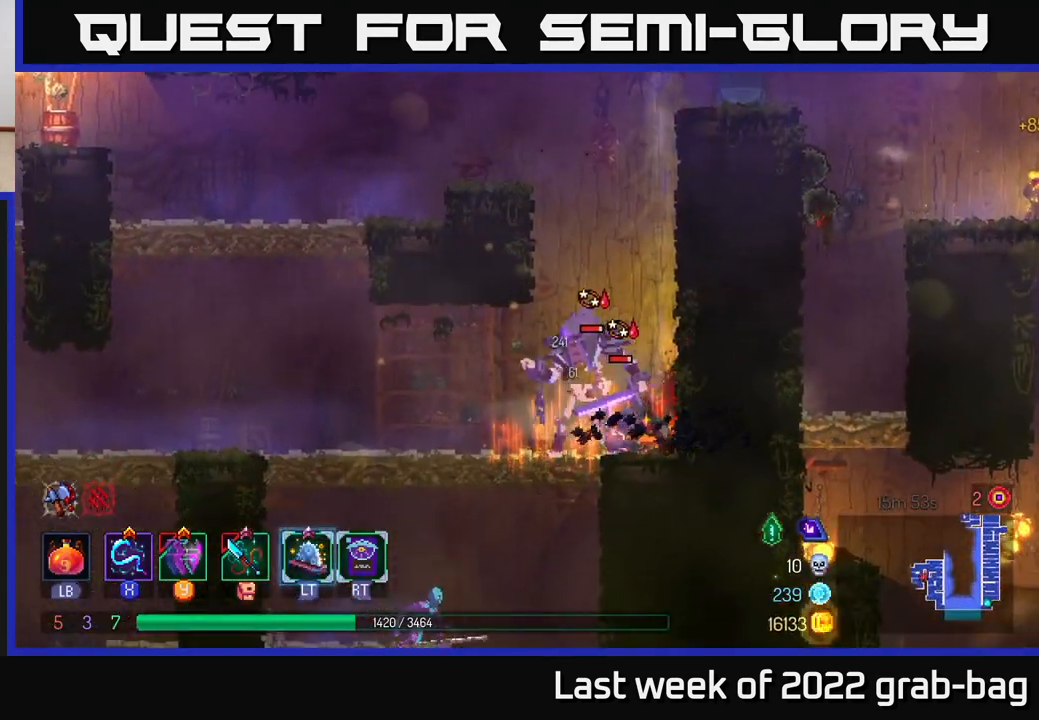
{"buttons": [], "left_stick": "center", "right_stick": "center", "events": [[50, "X", "down"], [133, "X", "up"], [217, "X", "down"], [300, "X", "up"], [367, "X", "down"], [467, "X", "up"]]}
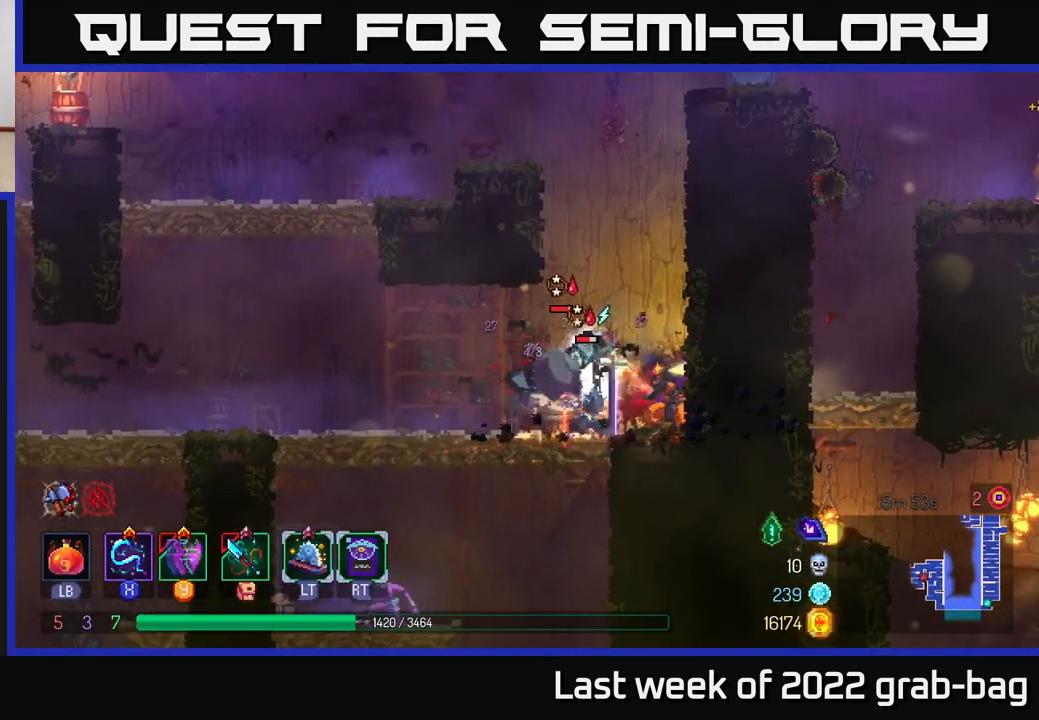
{"buttons": ["B"], "left_stick": "left", "right_stick": "center", "events": [[50, "left_stick", "left"], [100, "L2", "down"], [183, "L2", "up"], [350, "L2", "down"], [433, "L2", "up"], [450, "B", "down"]]}
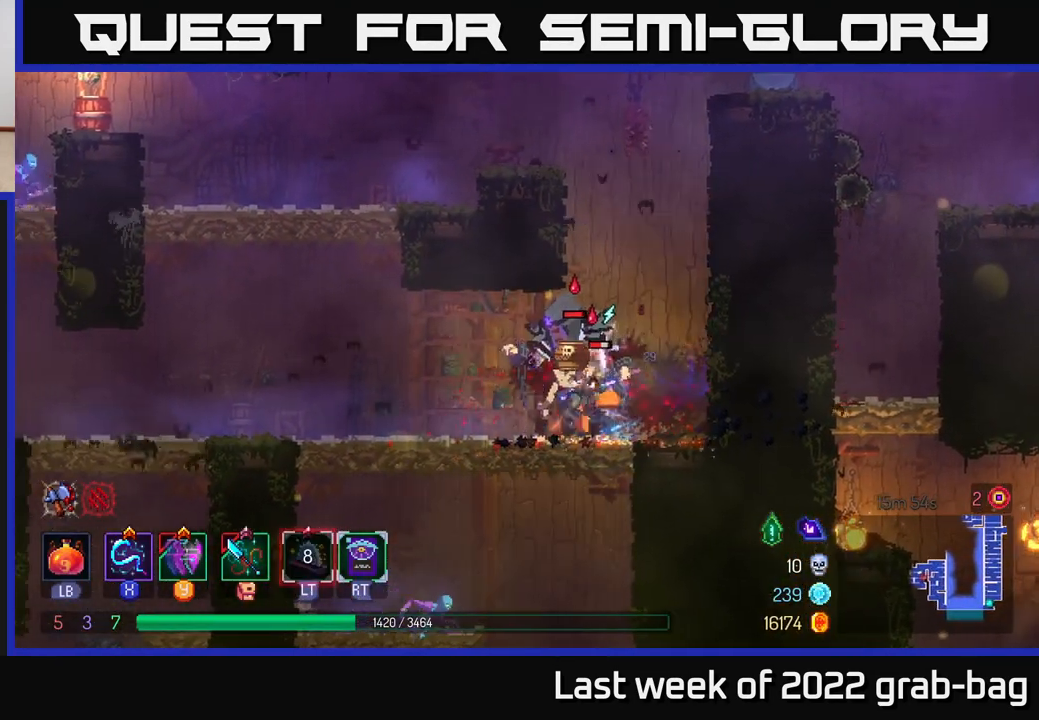
{"buttons": [], "left_stick": "center", "right_stick": "center", "events": [[33, "B", "up"], [167, "X", "down"], [183, "left_stick", "right"], [217, "X", "up"], [300, "X", "down"], [350, "X", "up"], [400, "left_stick", "center"], [433, "X", "down"], [500, "X", "up"]]}
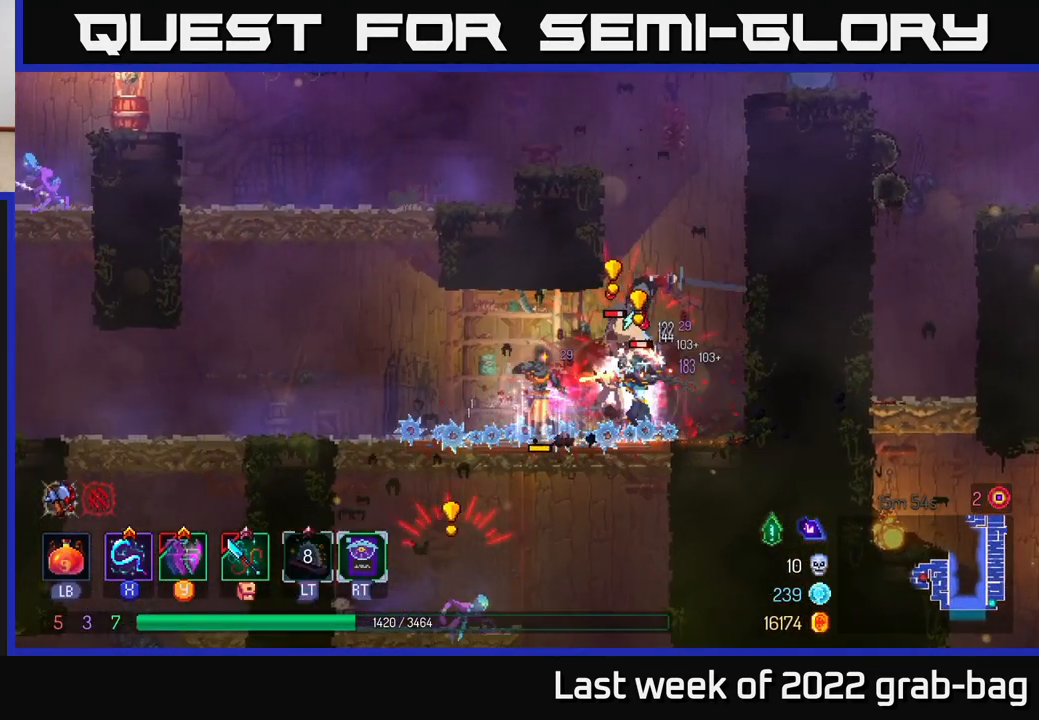
{"buttons": [], "left_stick": "left", "right_stick": "center", "events": [[67, "left_stick", "left"], [117, "B", "down"], [200, "B", "up"], [250, "B", "down"], [333, "B", "up"], [400, "B", "down"], [483, "B", "up"]]}
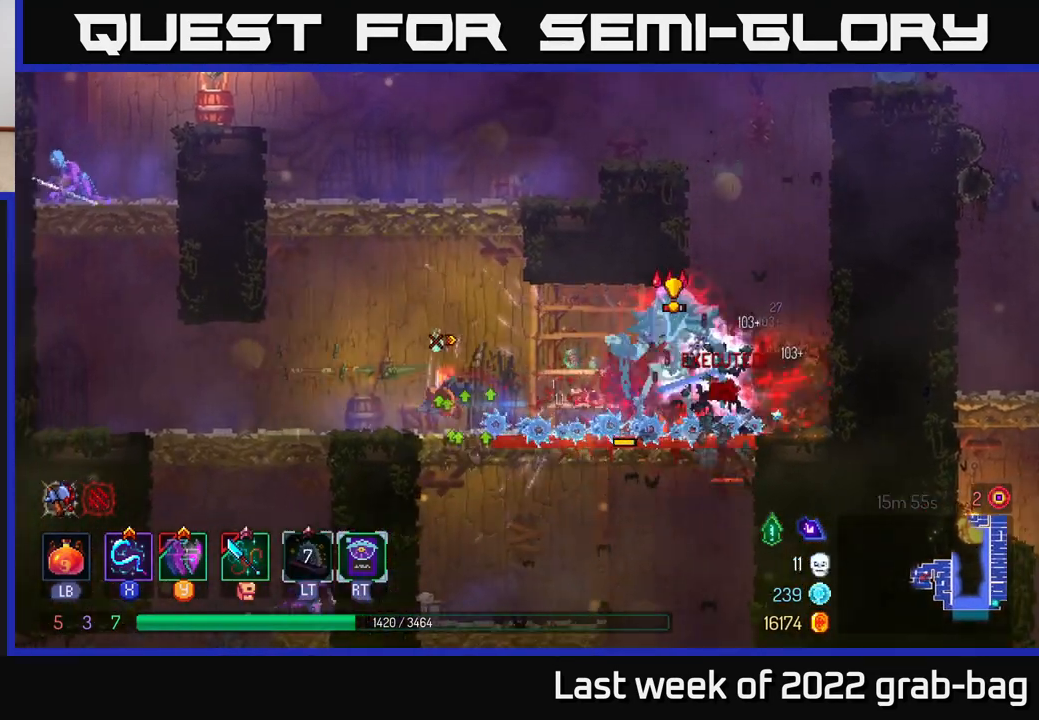
{"buttons": [], "left_stick": "right", "right_stick": "center", "events": [[133, "left_stick", "up-left"], [433, "left_stick", "right"]]}
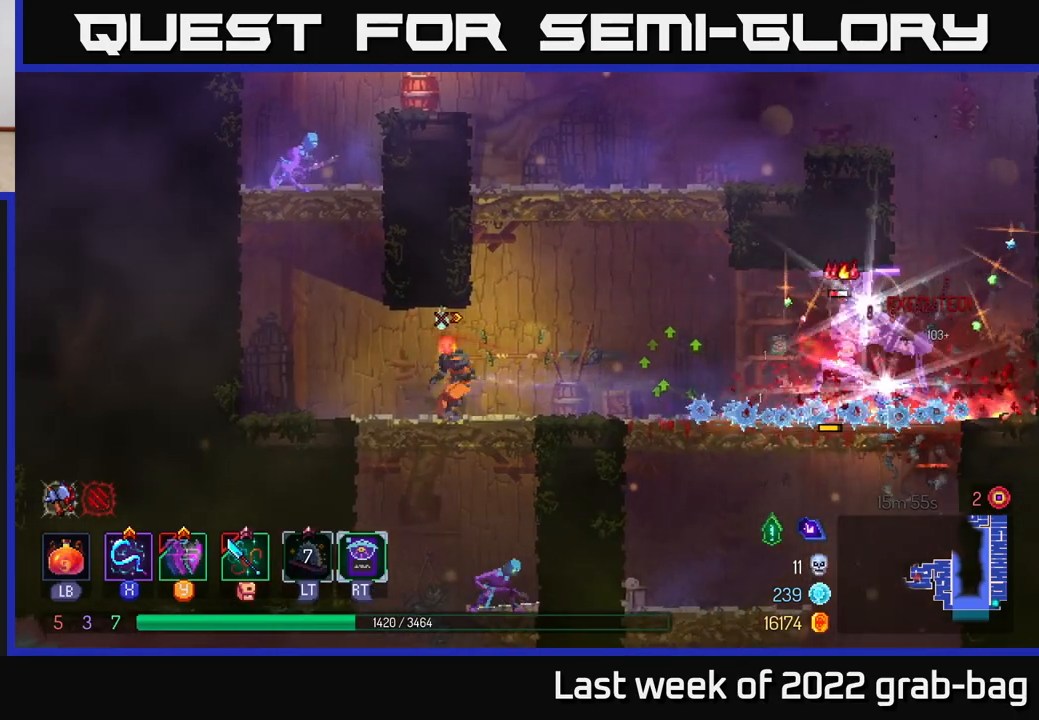
{"buttons": ["A"], "left_stick": "up-left", "right_stick": "center", "events": [[67, "left_stick", "center"], [200, "left_stick", "right"], [217, "A", "down"], [333, "A", "up"], [333, "left_stick", "center"], [400, "A", "down"], [483, "left_stick", "up-left"]]}
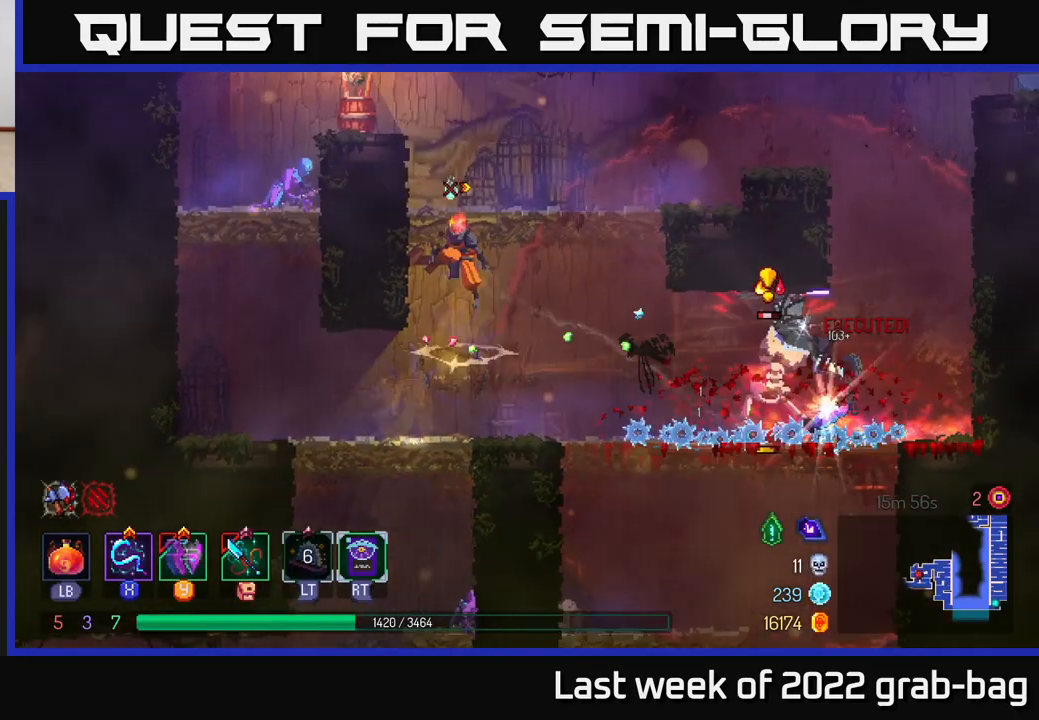
{"buttons": ["X"], "left_stick": "left", "right_stick": "center", "events": [[33, "A", "up"], [300, "left_stick", "center"], [333, "A", "down"], [417, "left_stick", "left"], [450, "X", "down"], [483, "A", "up"]]}